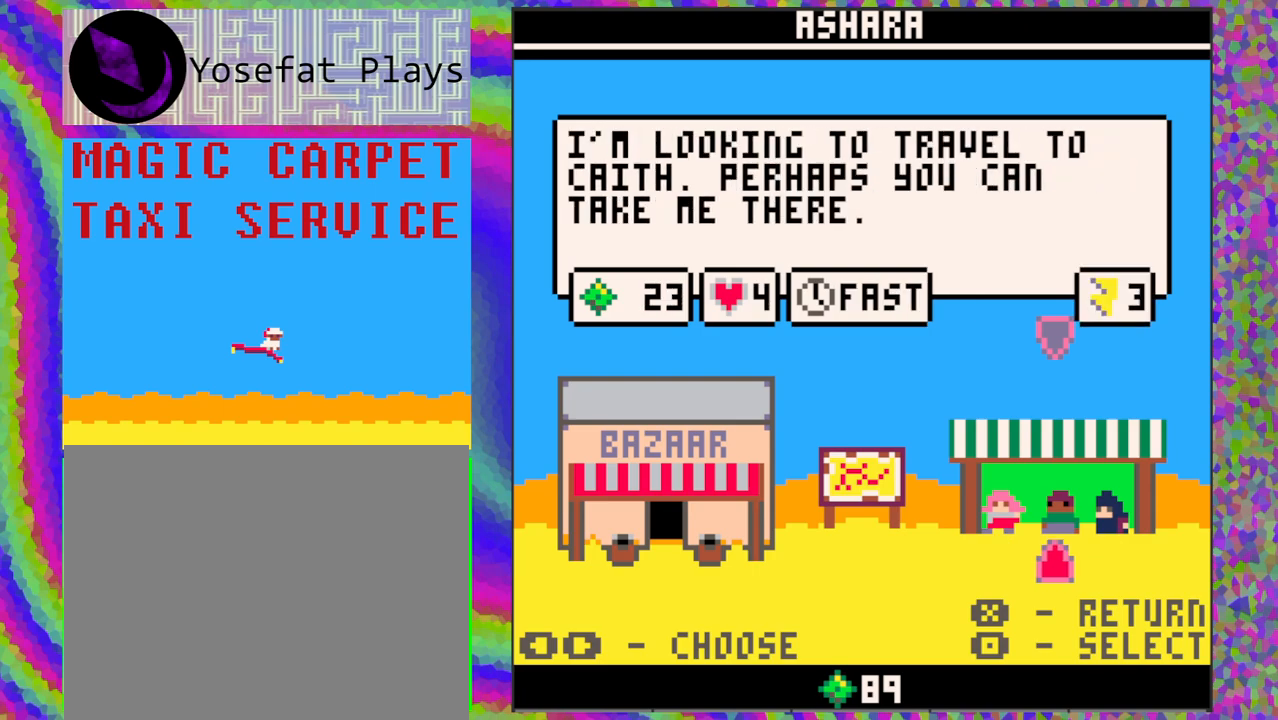
Gameplay with a controller (Nintendo layout); each line is a JSON object with the inputs held at the frame after it. "events" lists button and stick changes between this image and that frame as [ms after this image, input, new state], when the widget could be followed in between. Not read: L1 L2 L3 R1 R2 R3 right_stick.
{"buttons": [], "left_stick": "center", "events": [[50, "DPAD_LEFT", "down"], [150, "DPAD_LEFT", "up"]]}
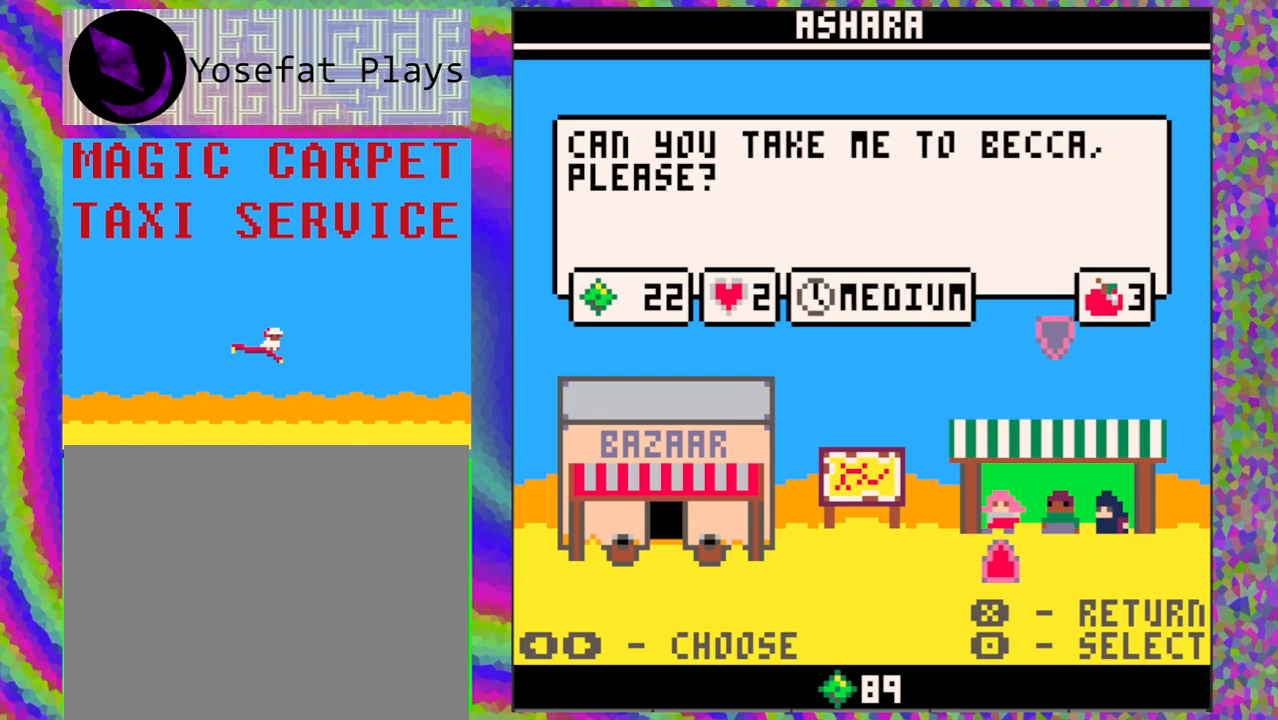
{"buttons": [], "left_stick": "center", "events": [[283, "DPAD_RIGHT", "down"], [417, "DPAD_RIGHT", "up"]]}
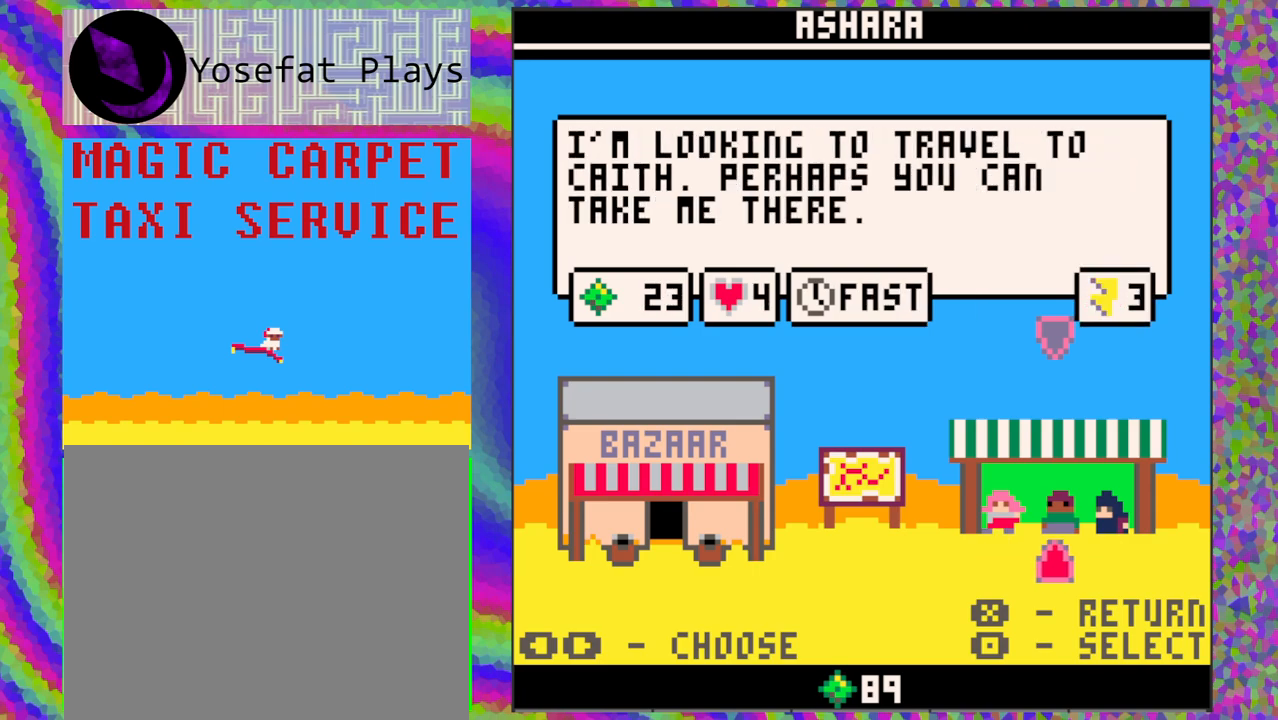
{"buttons": [], "left_stick": "center", "events": []}
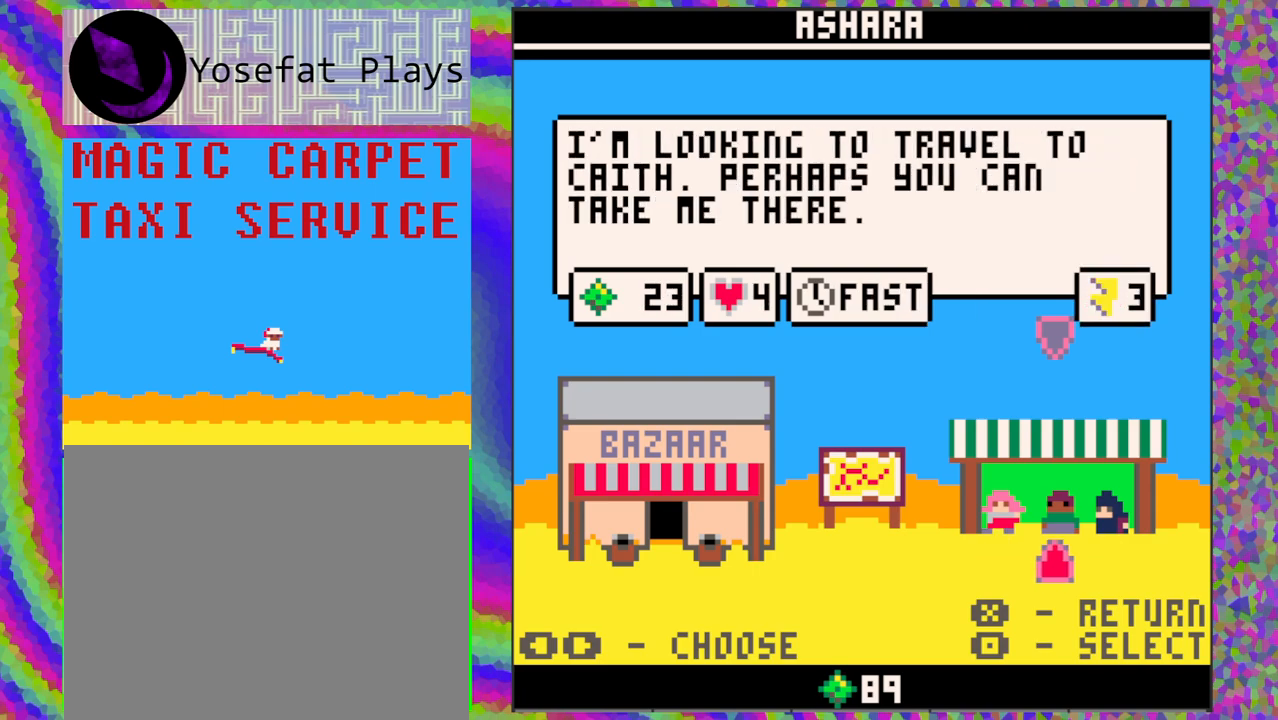
{"buttons": [], "left_stick": "center", "events": []}
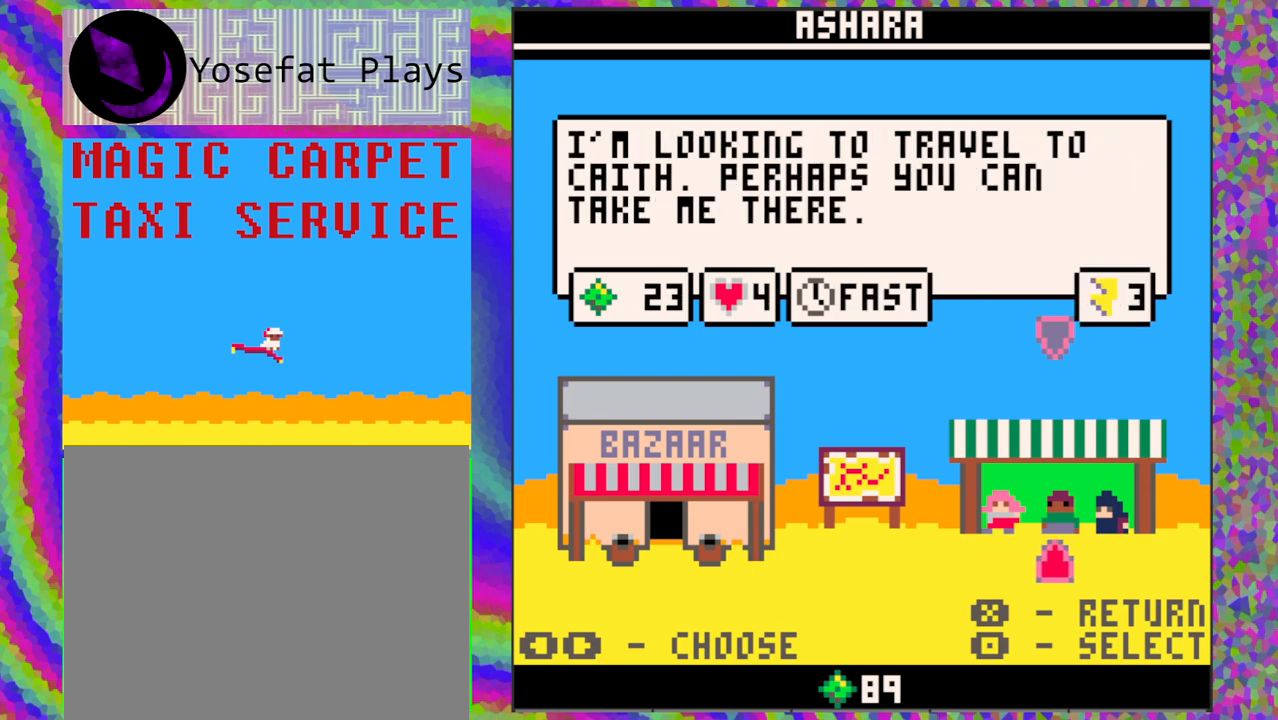
{"buttons": [], "left_stick": "center", "events": []}
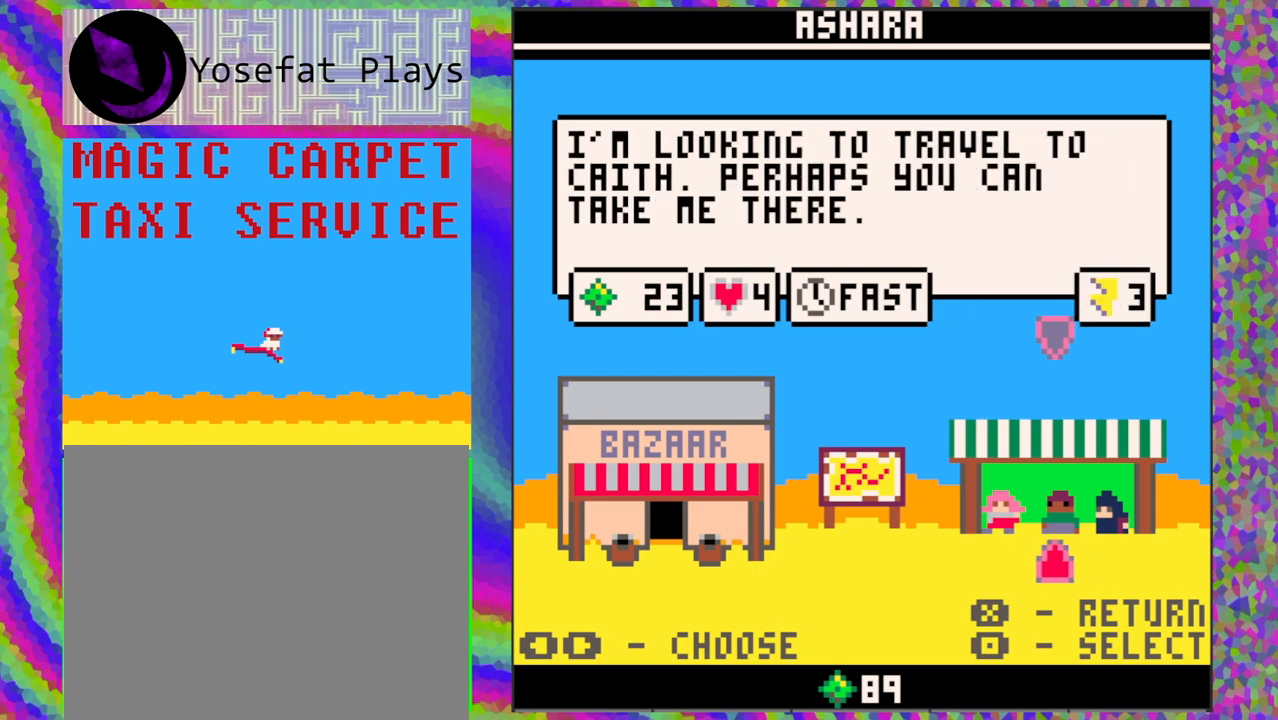
{"buttons": [], "left_stick": "center", "events": []}
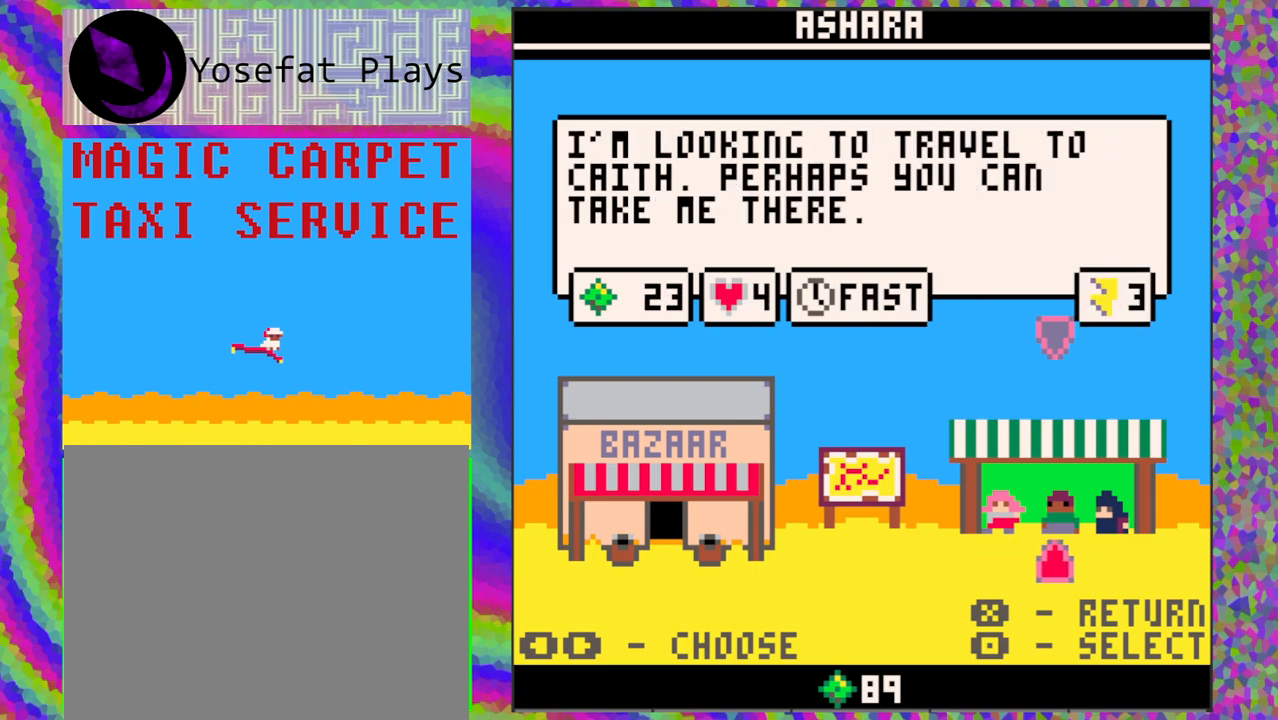
{"buttons": [], "left_stick": "center", "events": []}
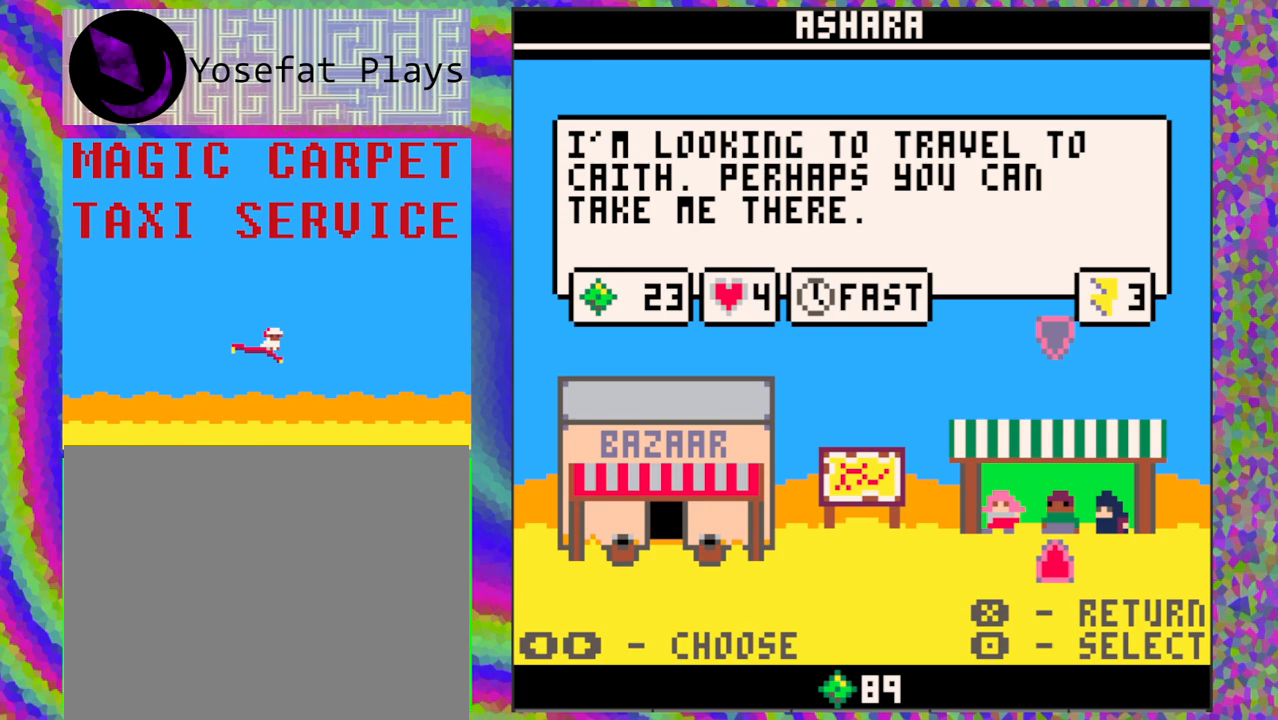
{"buttons": [], "left_stick": "center", "events": [[250, "DPAD_LEFT", "down"], [383, "DPAD_LEFT", "up"]]}
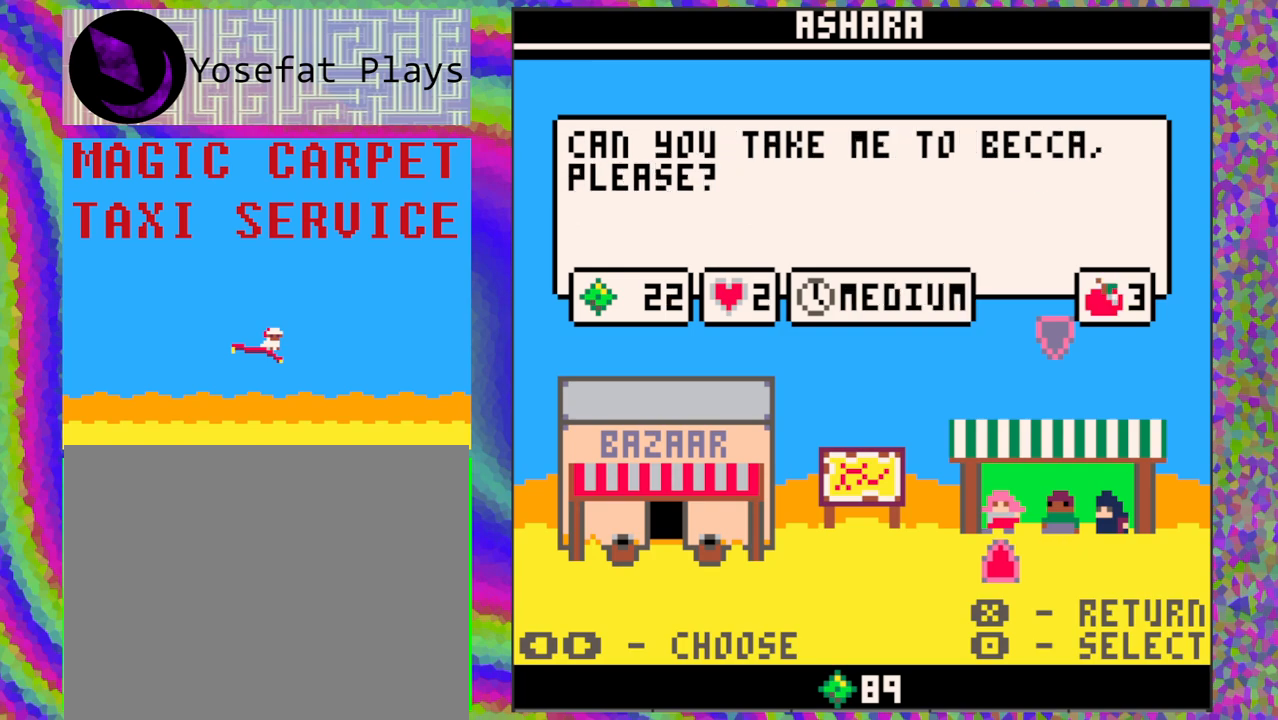
{"buttons": [], "left_stick": "center", "events": []}
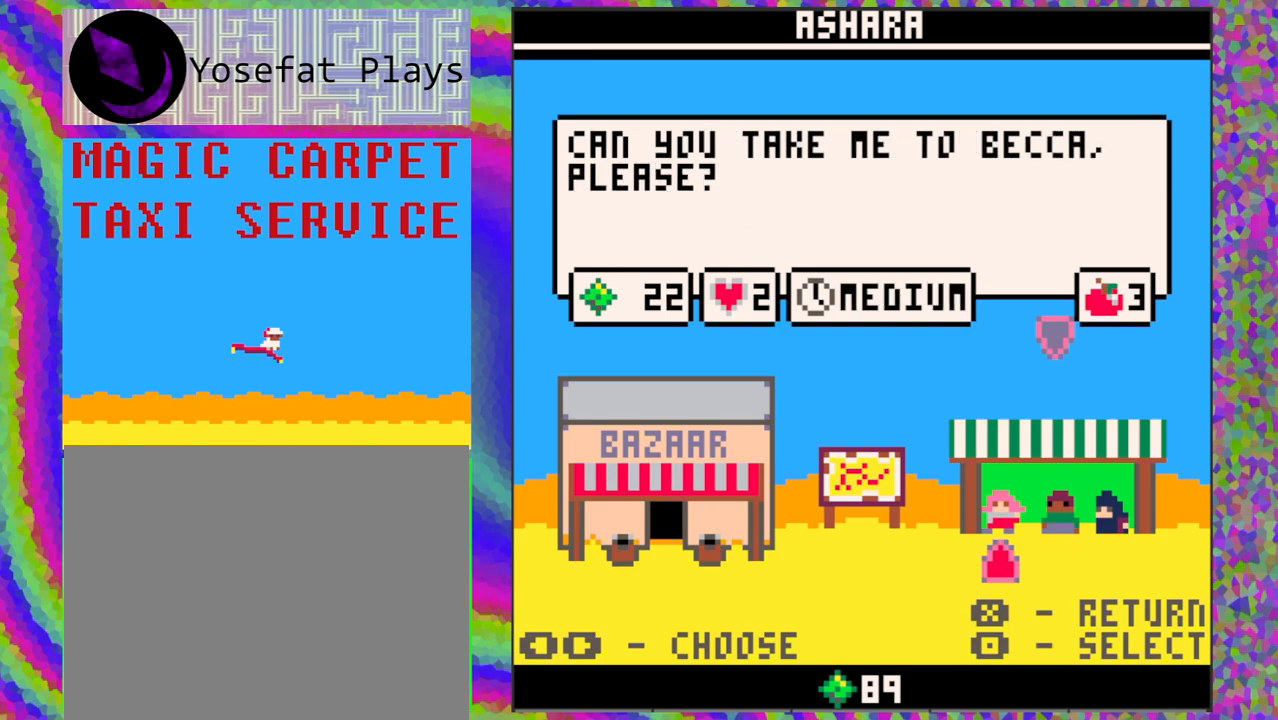
{"buttons": [], "left_stick": "center", "events": []}
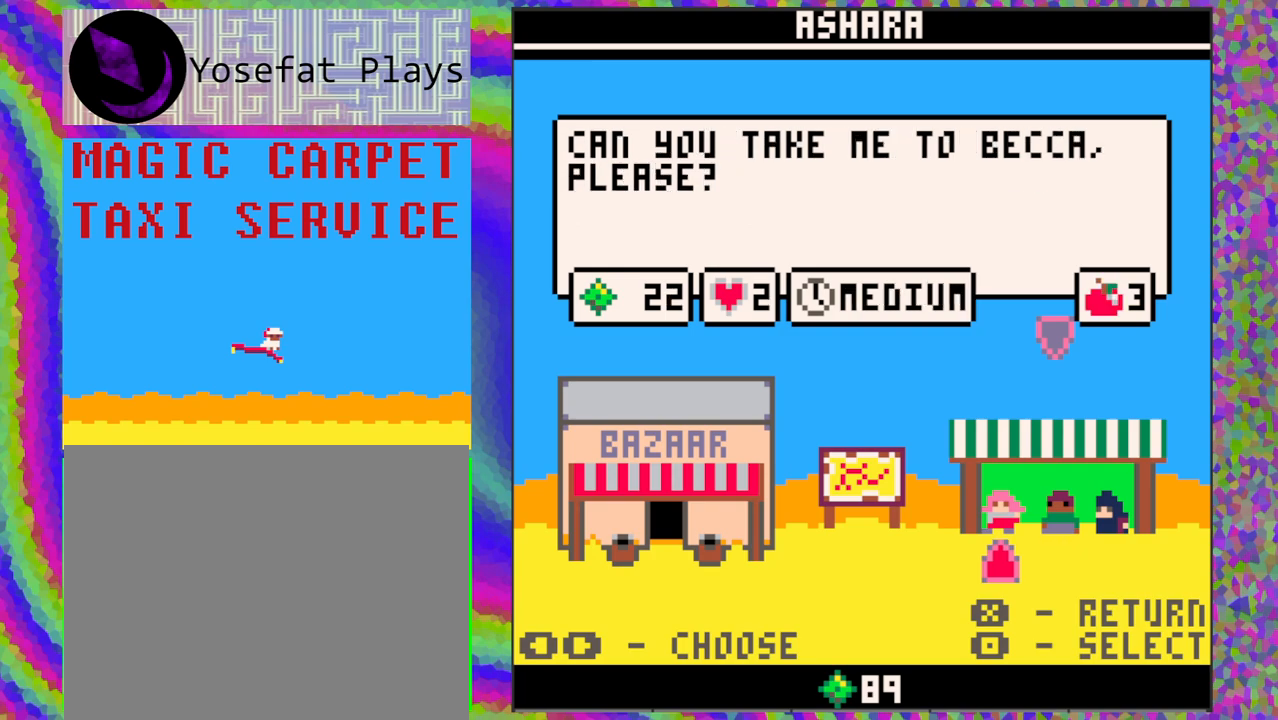
{"buttons": [], "left_stick": "center", "events": []}
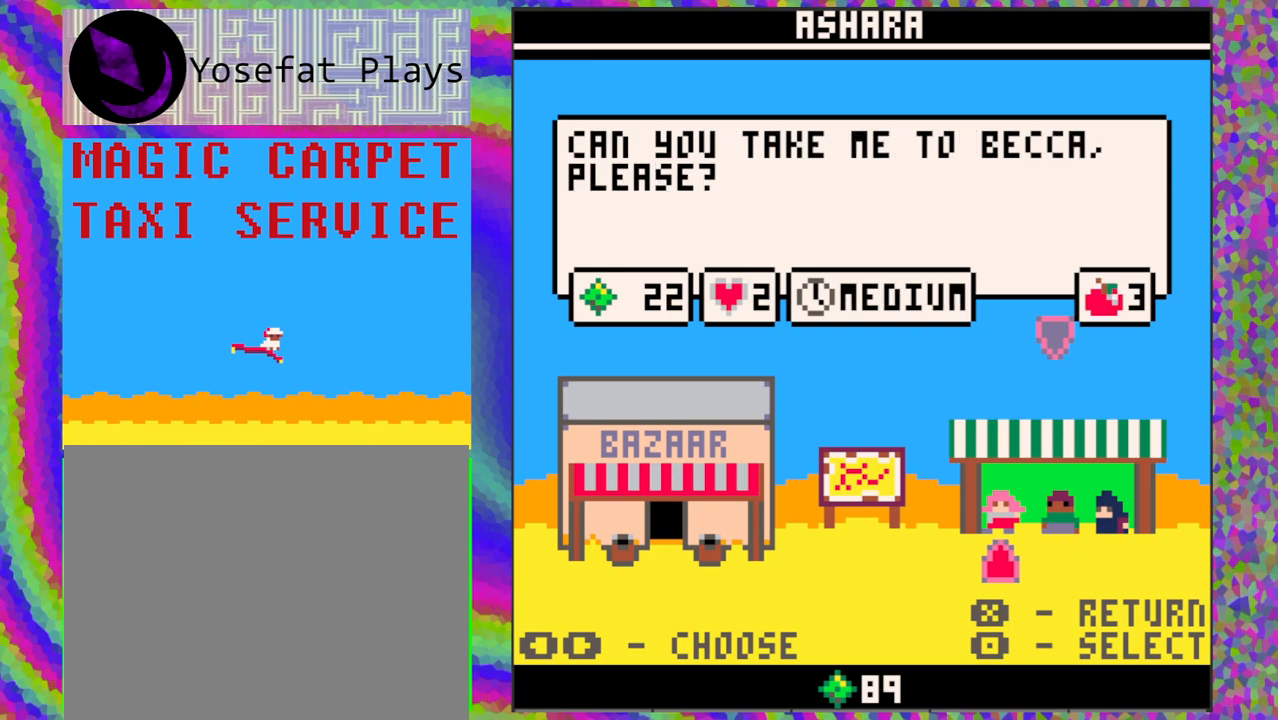
{"buttons": [], "left_stick": "center", "events": []}
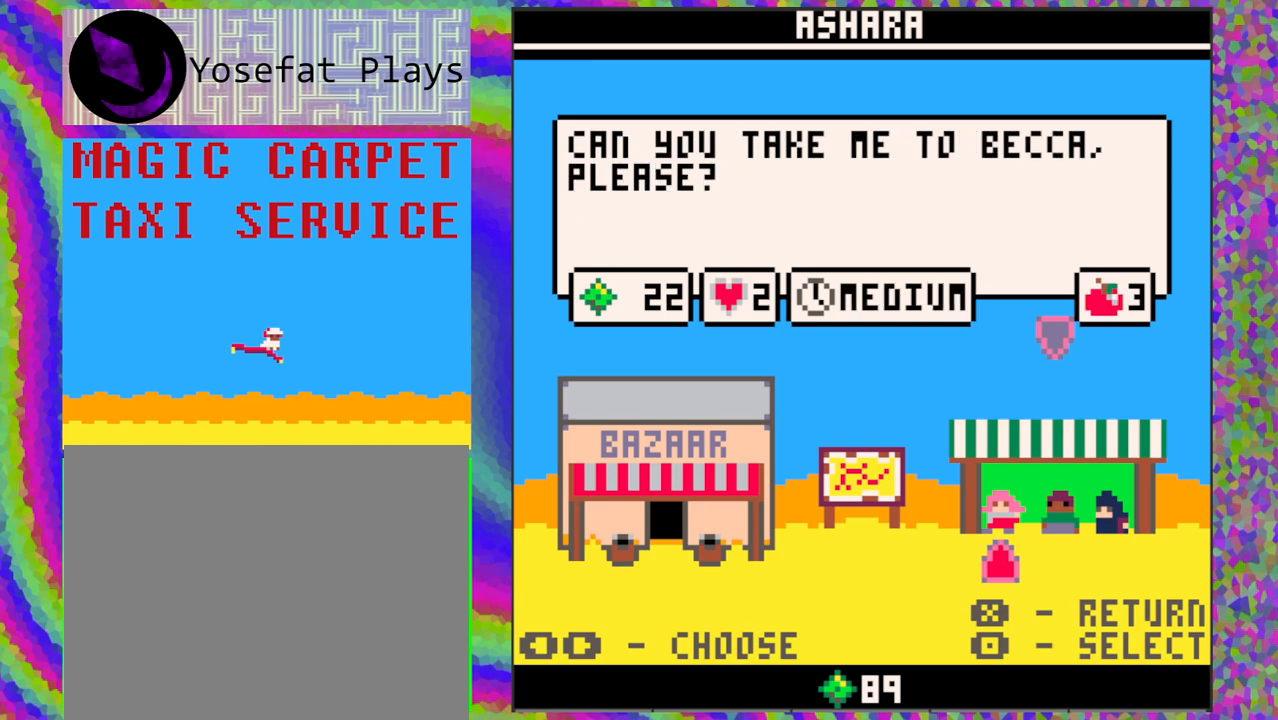
{"buttons": [], "left_stick": "center", "events": [[50, "B", "down"], [200, "B", "up"]]}
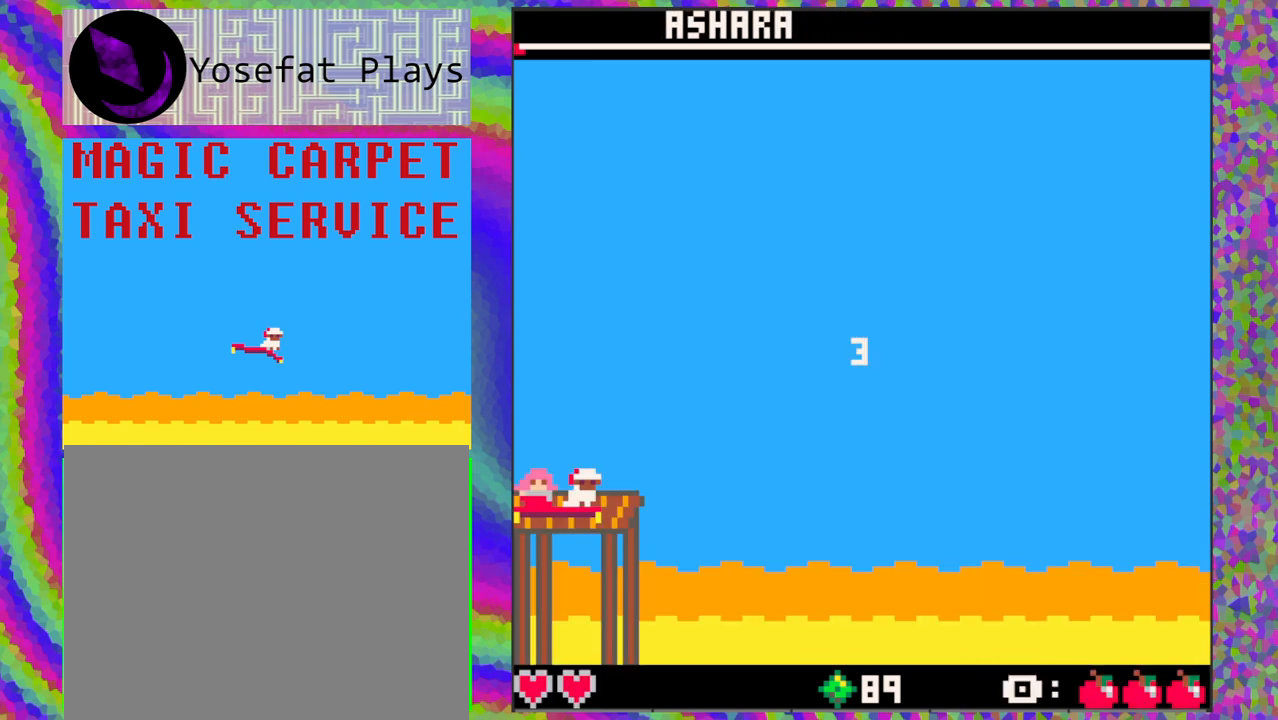
{"buttons": [], "left_stick": "center", "events": []}
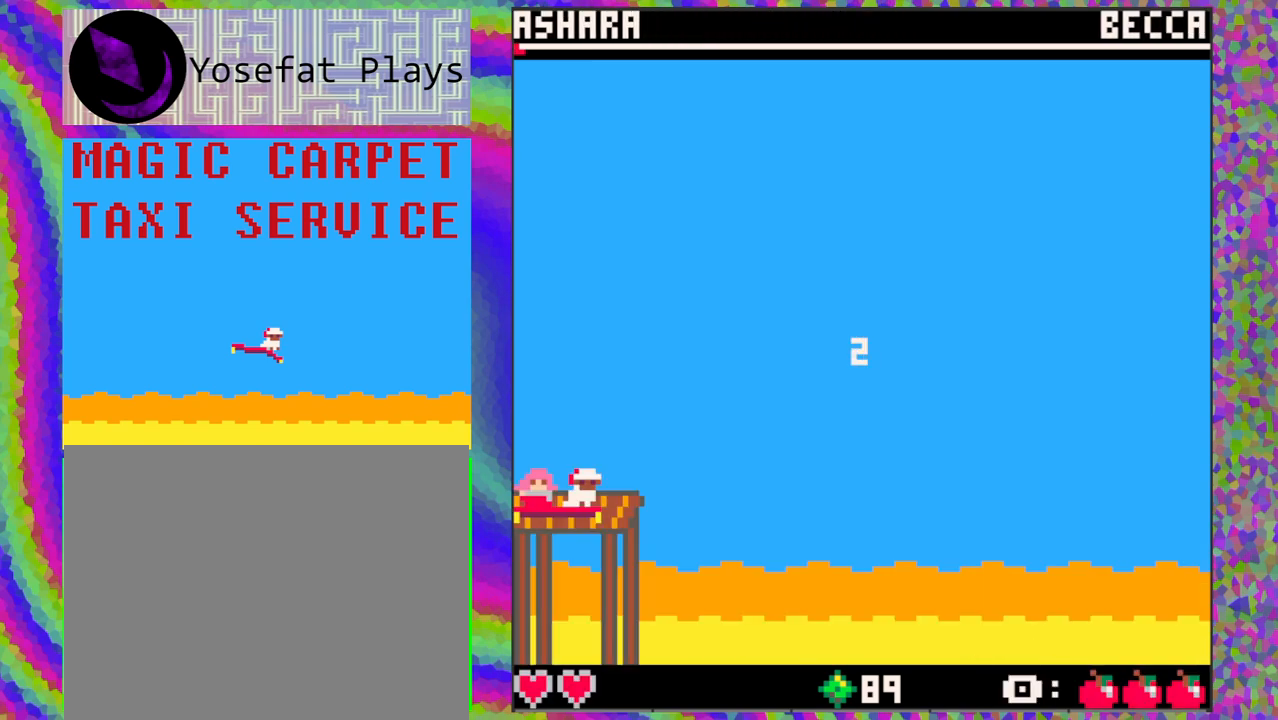
{"buttons": [], "left_stick": "center", "events": []}
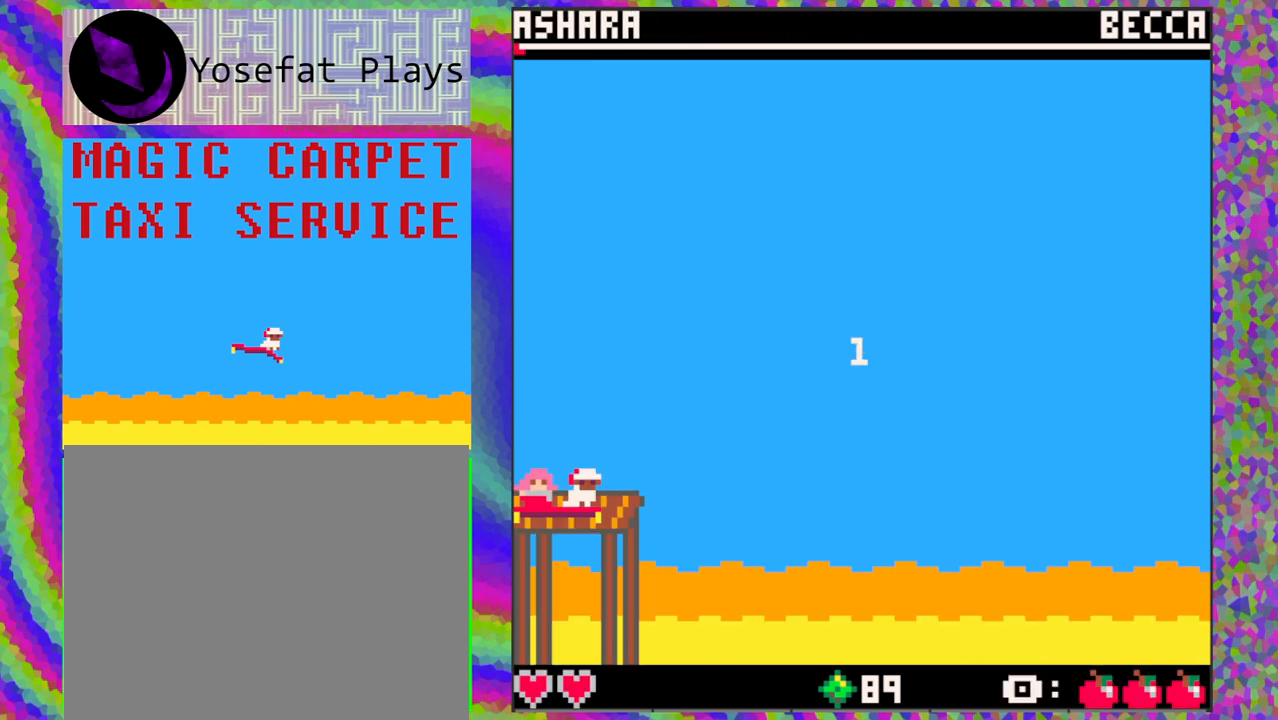
{"buttons": [], "left_stick": "center", "events": []}
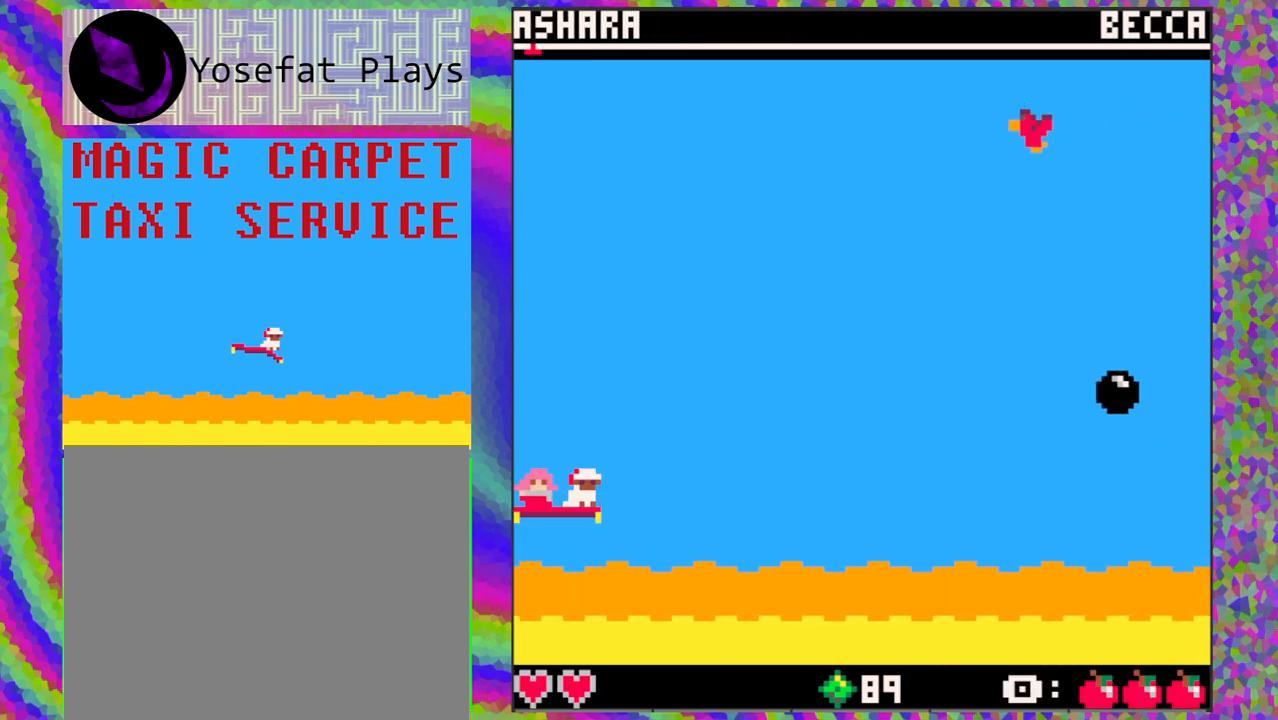
{"buttons": ["DPAD_UP"], "left_stick": "center", "events": [[17, "DPAD_UP", "down"], [117, "DPAD_UP", "up"], [383, "DPAD_UP", "down"]]}
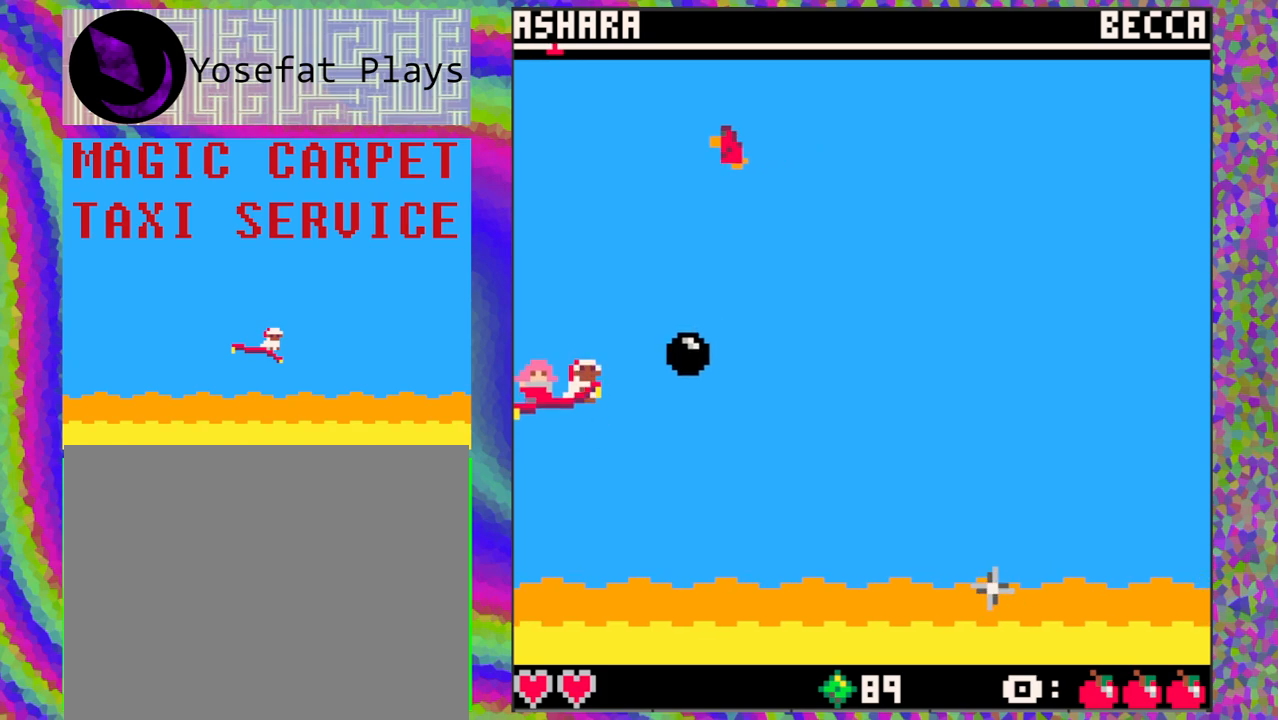
{"buttons": [], "left_stick": "center", "events": [[117, "DPAD_UP", "up"], [217, "DPAD_DOWN", "down"], [417, "DPAD_DOWN", "up"]]}
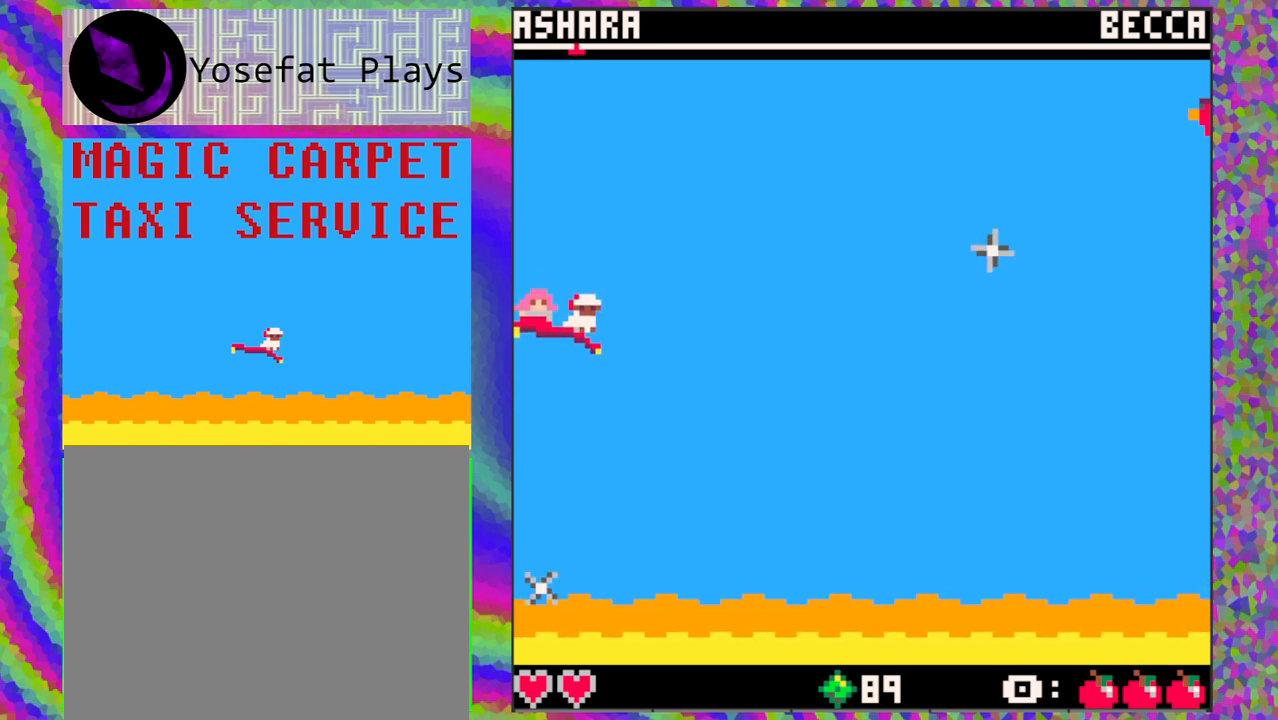
{"buttons": [], "left_stick": "center", "events": []}
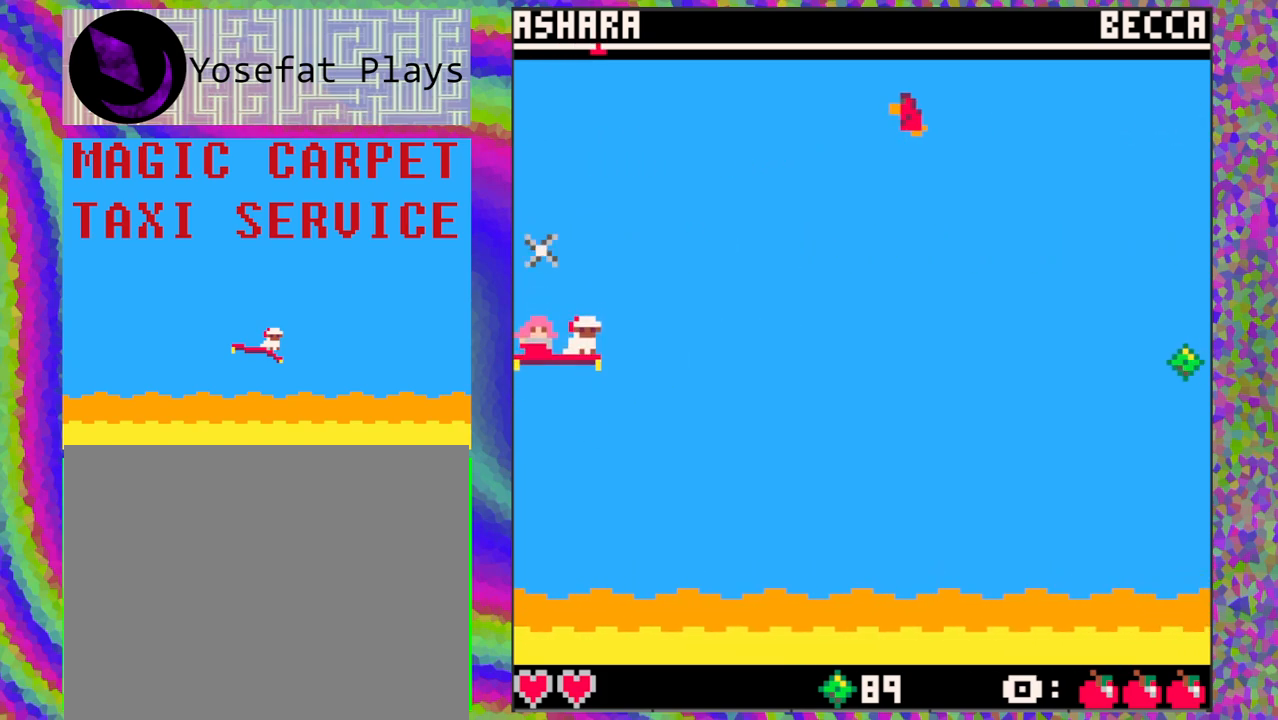
{"buttons": [], "left_stick": "center", "events": []}
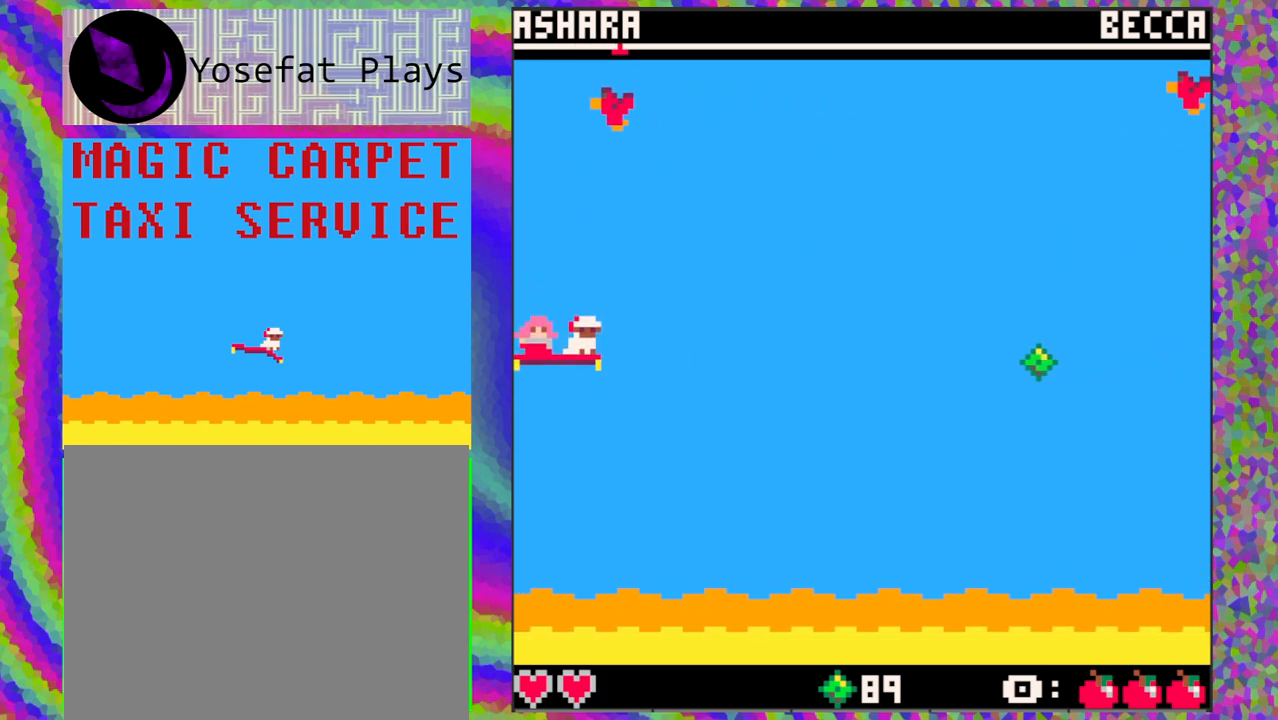
{"buttons": [], "left_stick": "center", "events": []}
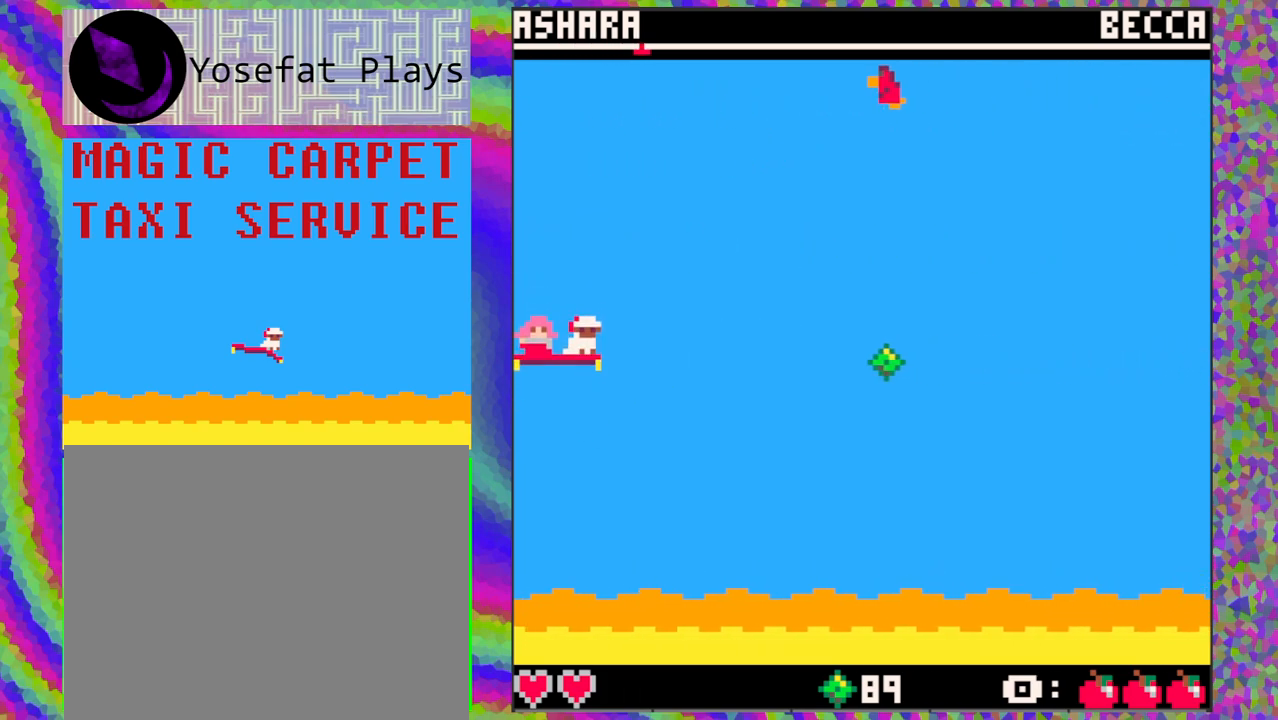
{"buttons": [], "left_stick": "center", "events": []}
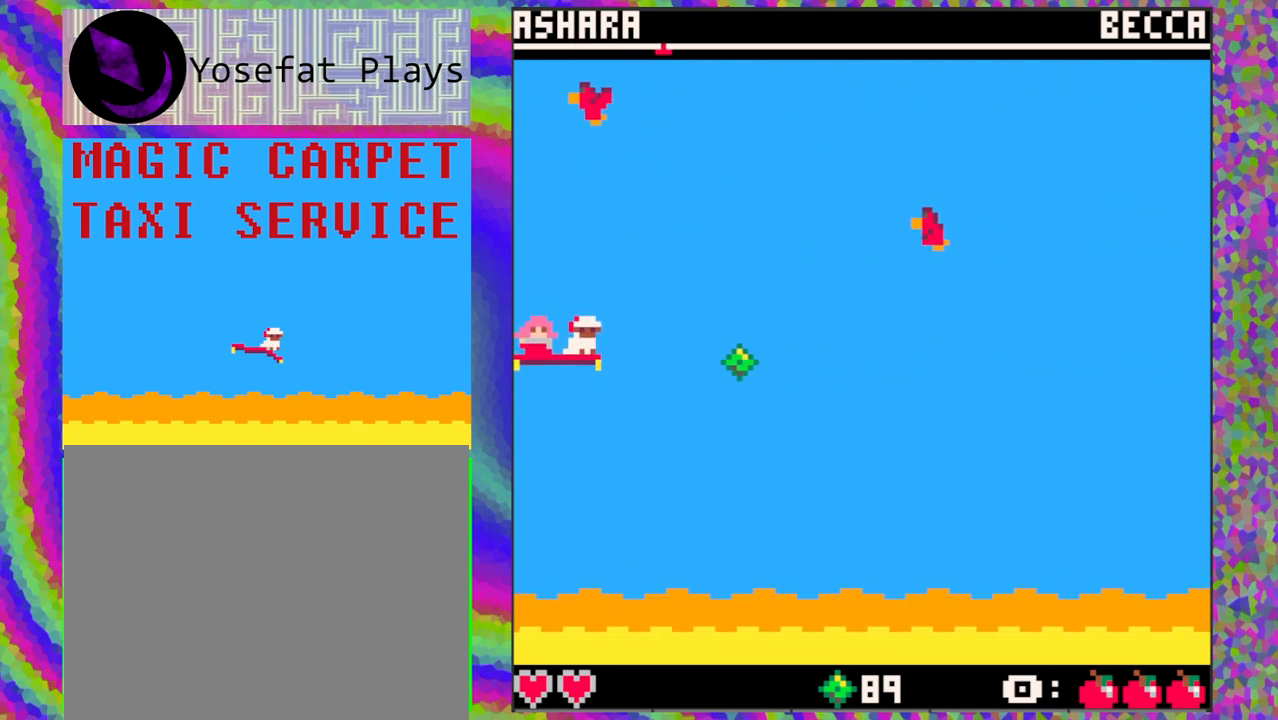
{"buttons": [], "left_stick": "center", "events": []}
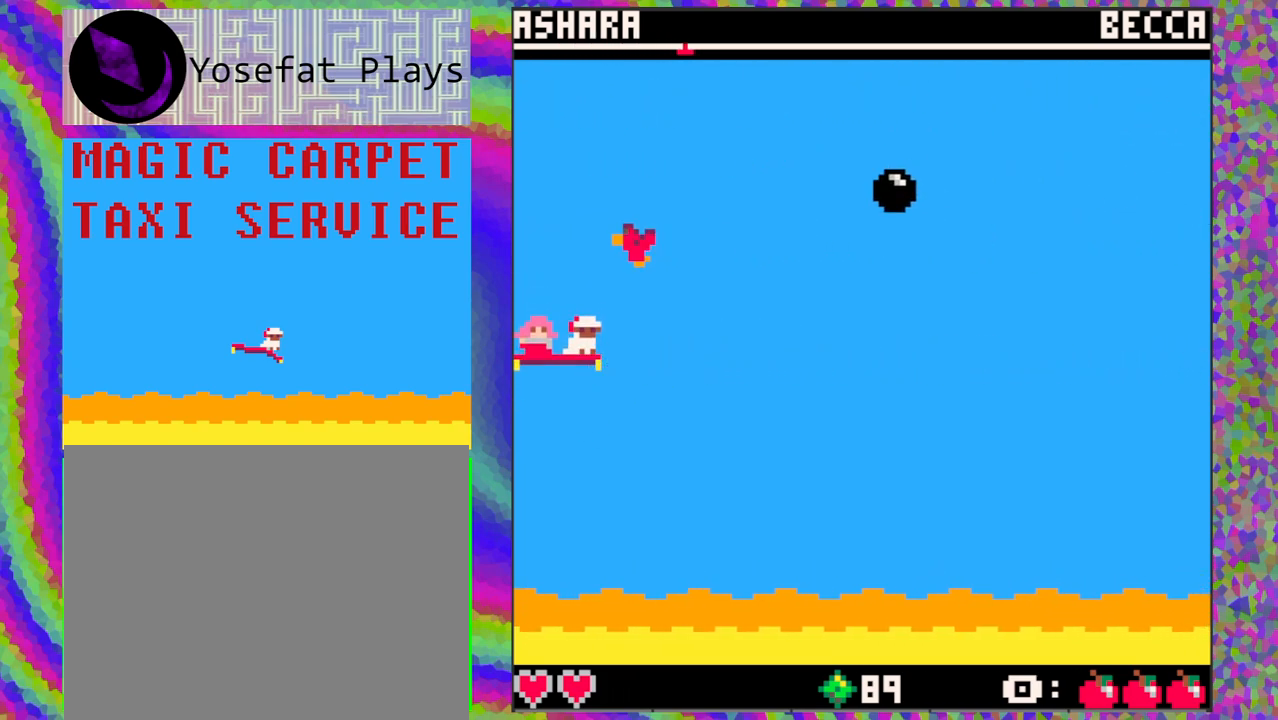
{"buttons": ["DPAD_UP"], "left_stick": "center", "events": [[367, "DPAD_UP", "down"]]}
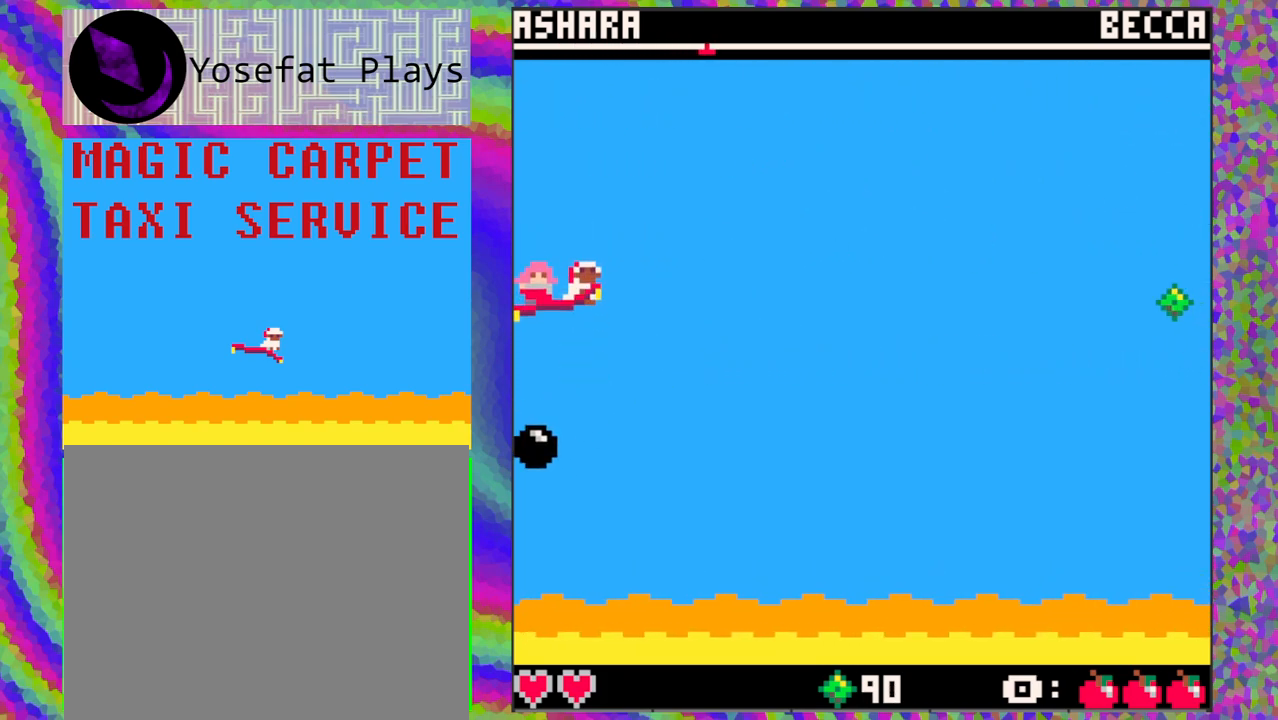
{"buttons": [], "left_stick": "center", "events": [[100, "DPAD_UP", "up"], [250, "DPAD_DOWN", "down"], [450, "DPAD_DOWN", "up"]]}
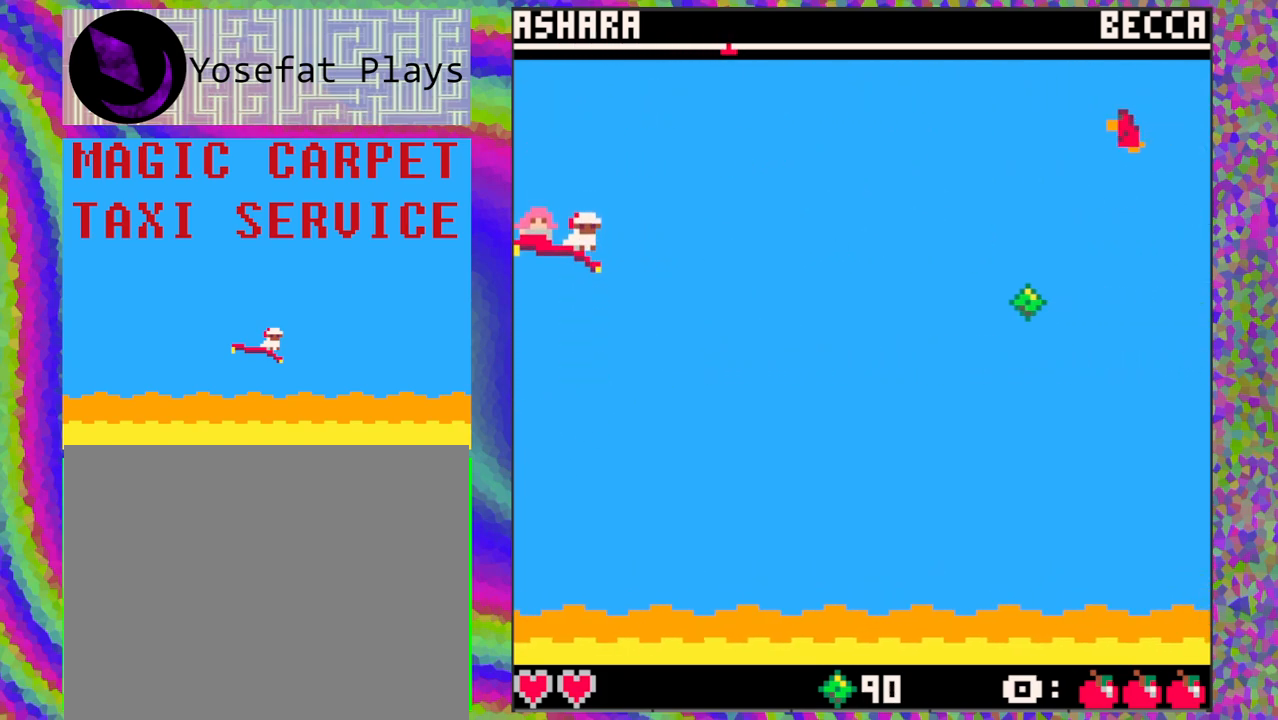
{"buttons": [], "left_stick": "center", "events": []}
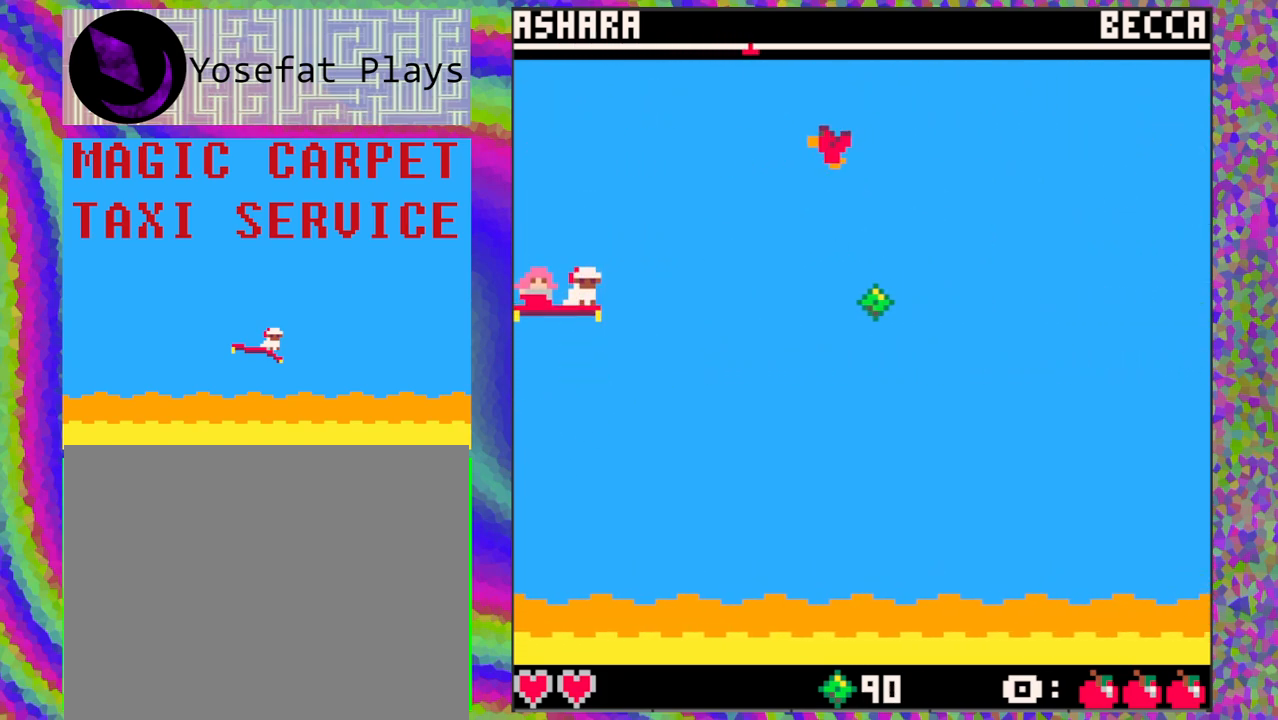
{"buttons": [], "left_stick": "center", "events": []}
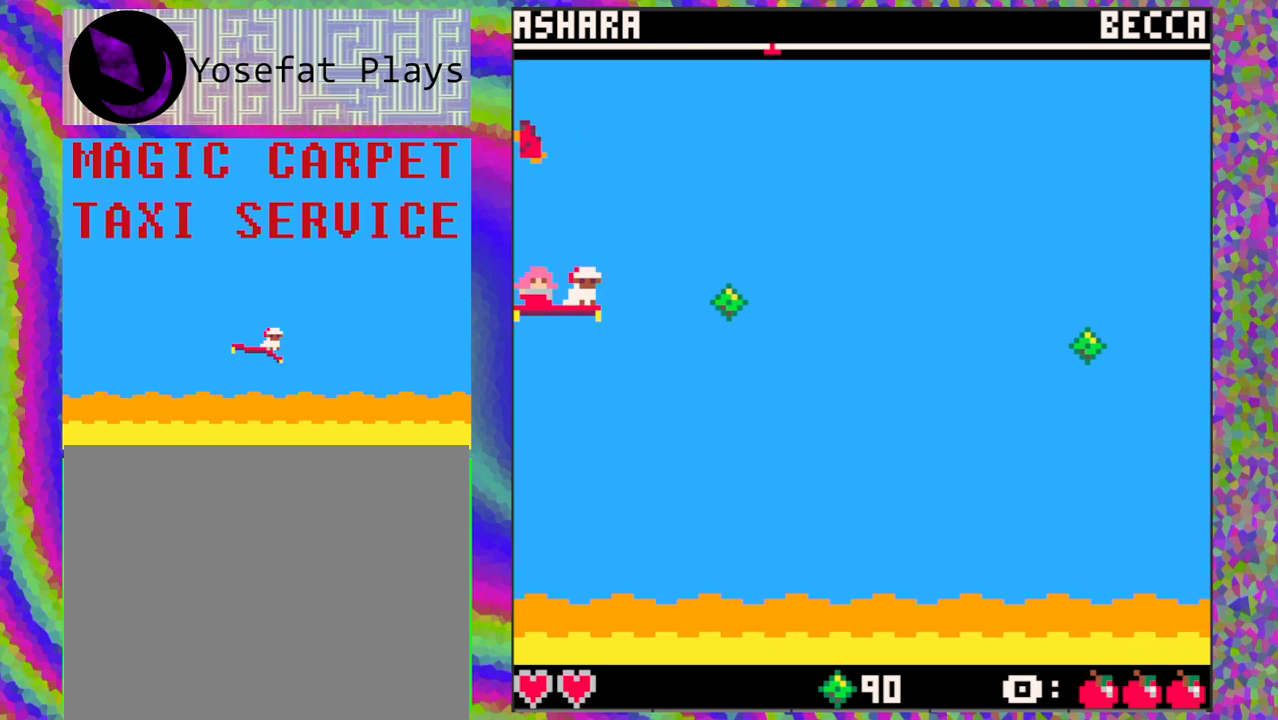
{"buttons": [], "left_stick": "center", "events": []}
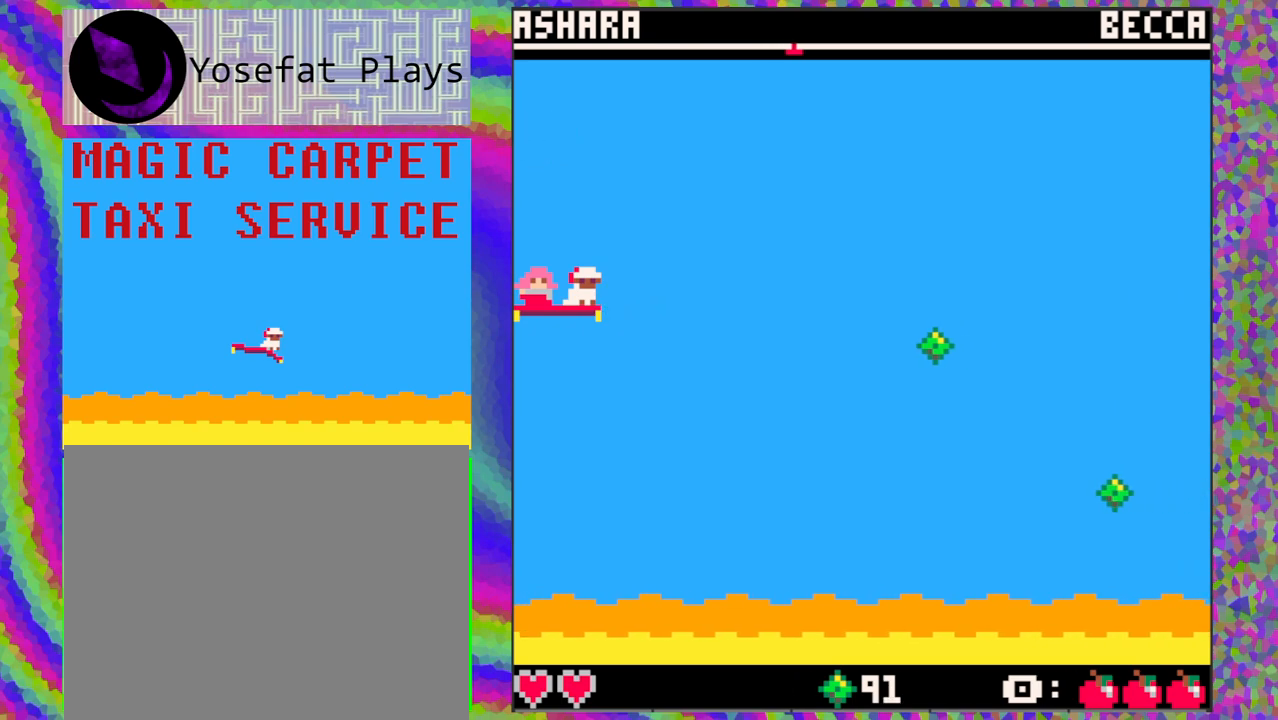
{"buttons": [], "left_stick": "center", "events": []}
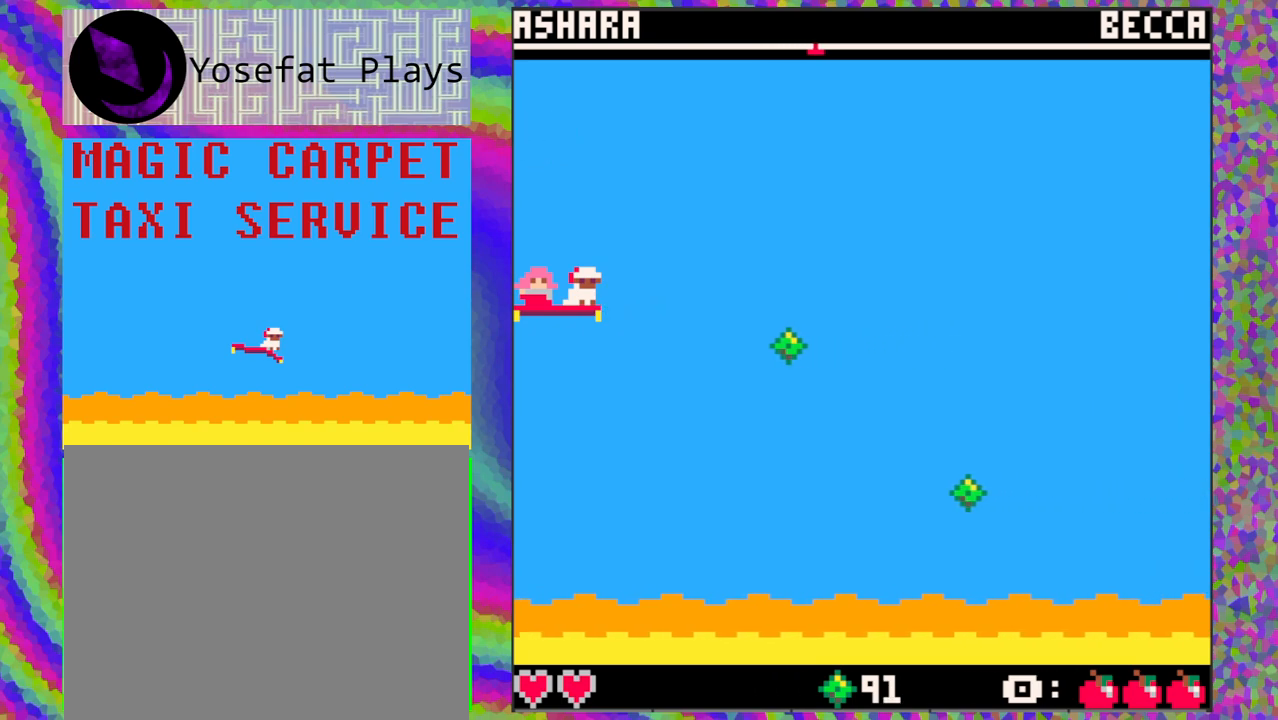
{"buttons": [], "left_stick": "center", "events": []}